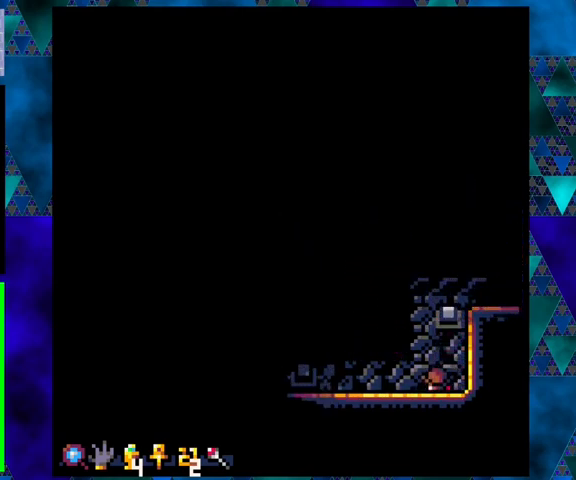
Gameplay with a controller (Nintendo layout); each line is a JSON object with the inputs held at the frame after it. "events" lists button and stick changes between this image and that frame as [ms after this image, input, new state], when the widget could be followed in between. Not read: L3 R3 right_stick.
{"buttons": ["DPAD_LEFT"], "left_stick": "center", "events": []}
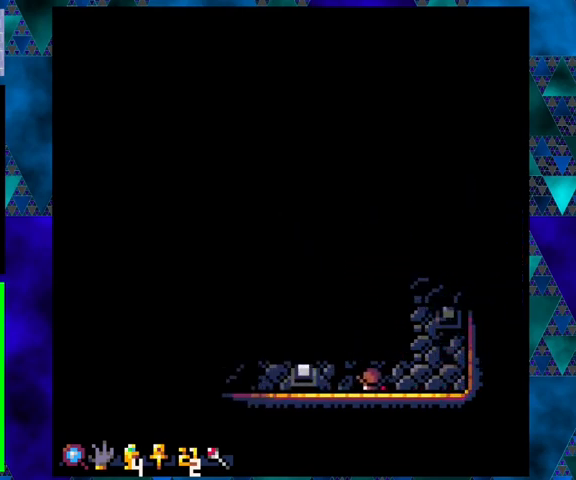
{"buttons": ["DPAD_UP"], "left_stick": "center", "events": [[400, "DPAD_UP", "down"], [433, "DPAD_LEFT", "up"]]}
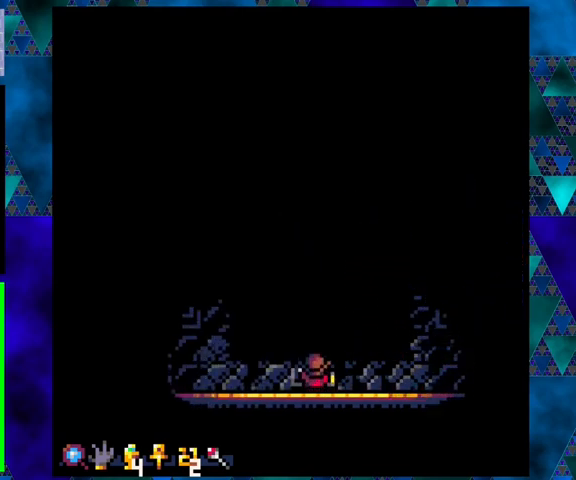
{"buttons": [], "left_stick": "center", "events": [[33, "DPAD_UP", "up"]]}
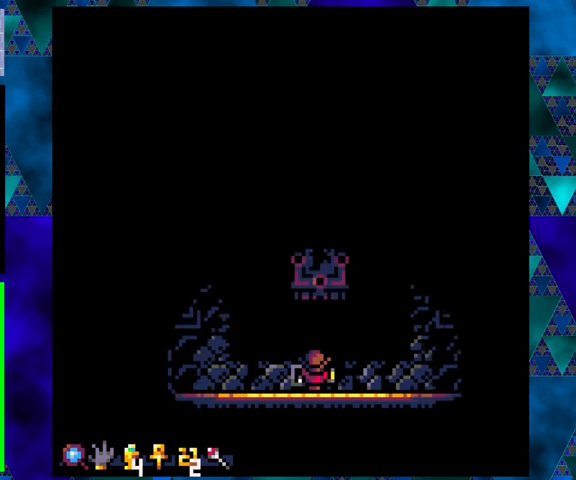
{"buttons": ["DPAD_LEFT"], "left_stick": "center", "events": [[67, "DPAD_DOWN", "down"], [100, "DPAD_LEFT", "down"], [233, "DPAD_DOWN", "up"]]}
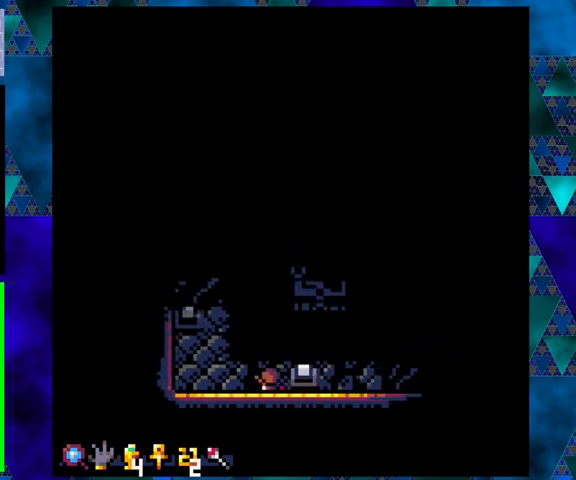
{"buttons": ["DPAD_UP", "DPAD_LEFT"], "left_stick": "center", "events": [[467, "DPAD_UP", "down"]]}
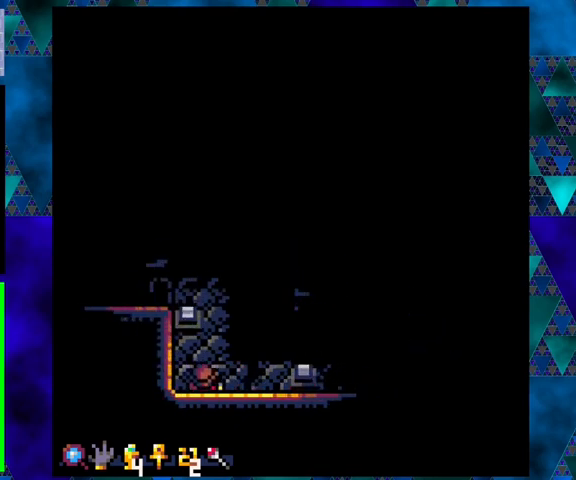
{"buttons": ["DPAD_UP"], "left_stick": "center", "events": [[100, "DPAD_LEFT", "up"]]}
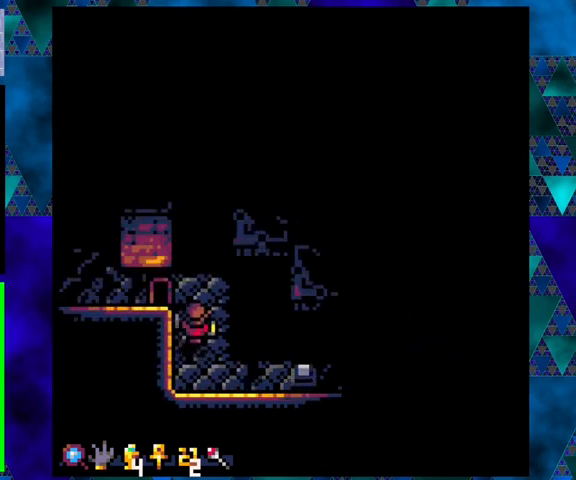
{"buttons": ["DPAD_RIGHT"], "left_stick": "center", "events": [[167, "DPAD_UP", "up"], [467, "DPAD_RIGHT", "down"]]}
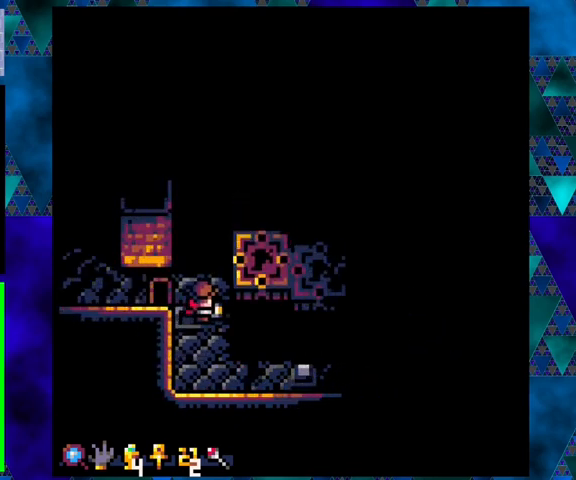
{"buttons": ["DPAD_UP", "DPAD_RIGHT"], "left_stick": "center", "events": [[100, "DPAD_RIGHT", "up"], [333, "DPAD_UP", "down"], [433, "DPAD_RIGHT", "down"]]}
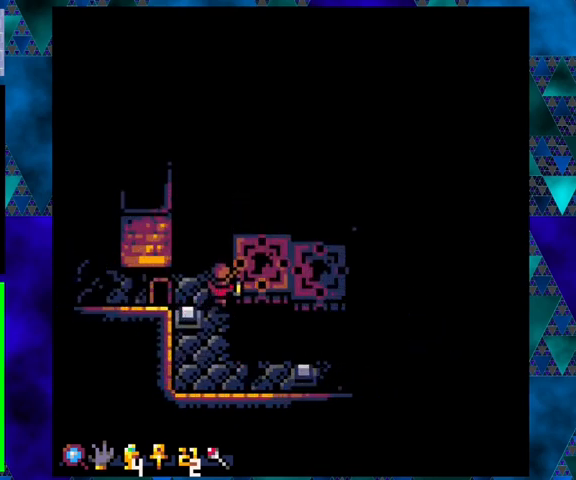
{"buttons": ["DPAD_UP", "DPAD_RIGHT"], "left_stick": "center", "events": [[33, "B", "down"], [33, "DPAD_UP", "up"], [233, "B", "up"], [367, "DPAD_UP", "down"]]}
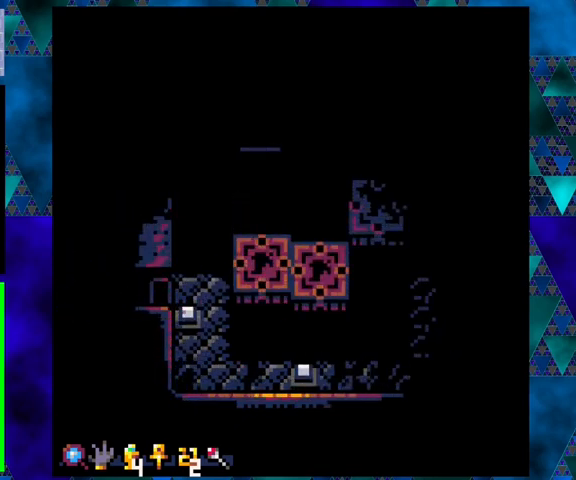
{"buttons": [], "left_stick": "center", "events": [[33, "DPAD_RIGHT", "up"], [133, "DPAD_RIGHT", "down"], [300, "DPAD_RIGHT", "up"], [300, "DPAD_UP", "up"]]}
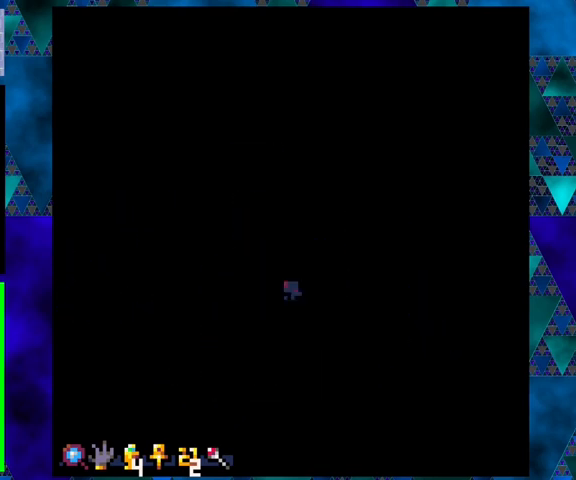
{"buttons": [], "left_stick": "center", "events": []}
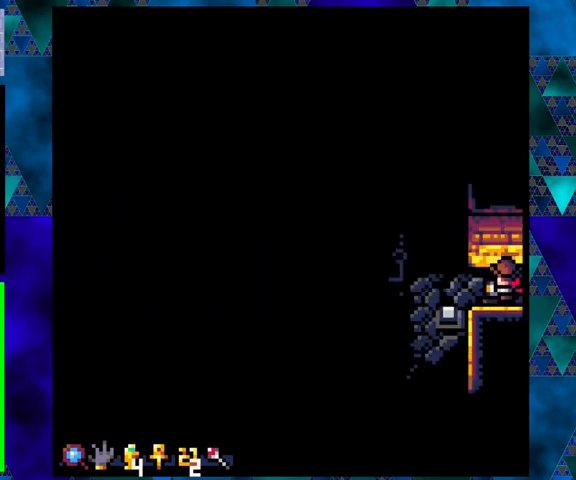
{"buttons": [], "left_stick": "center", "events": []}
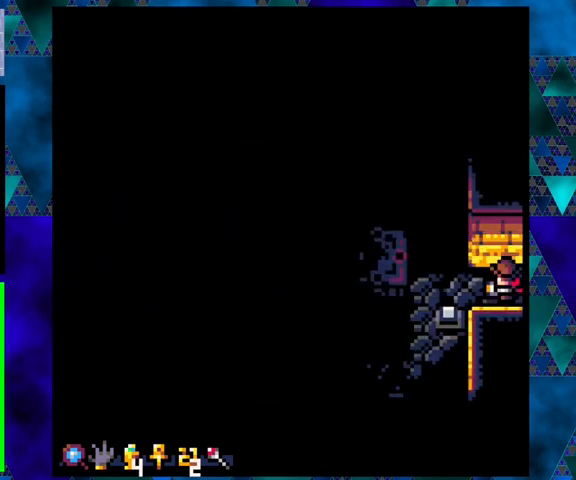
{"buttons": ["DPAD_DOWN", "DPAD_LEFT"], "left_stick": "center", "events": [[167, "DPAD_LEFT", "down"], [500, "DPAD_DOWN", "down"]]}
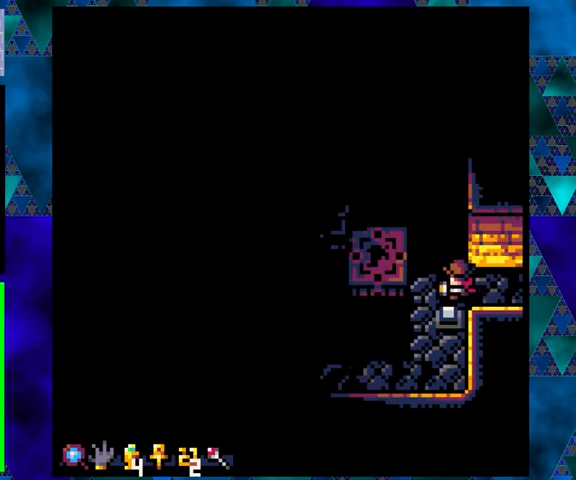
{"buttons": [], "left_stick": "center", "events": [[67, "DPAD_LEFT", "up"], [133, "DPAD_DOWN", "up"]]}
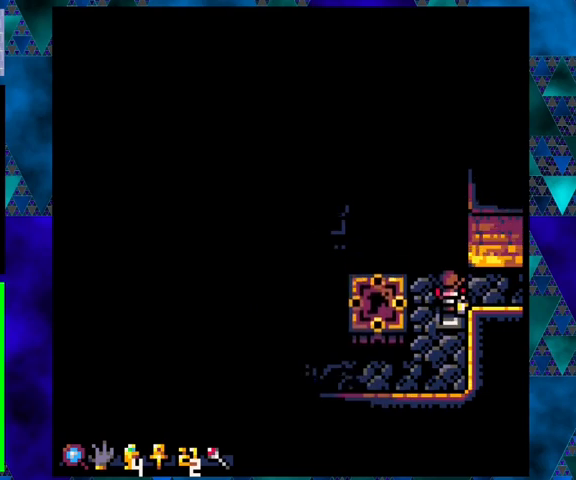
{"buttons": [], "left_stick": "center", "events": []}
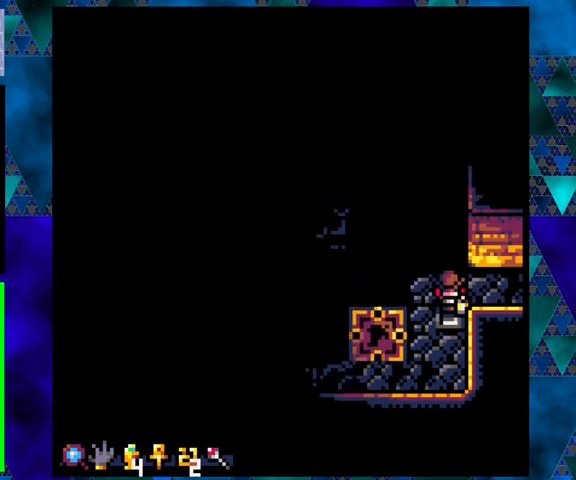
{"buttons": [], "left_stick": "center", "events": []}
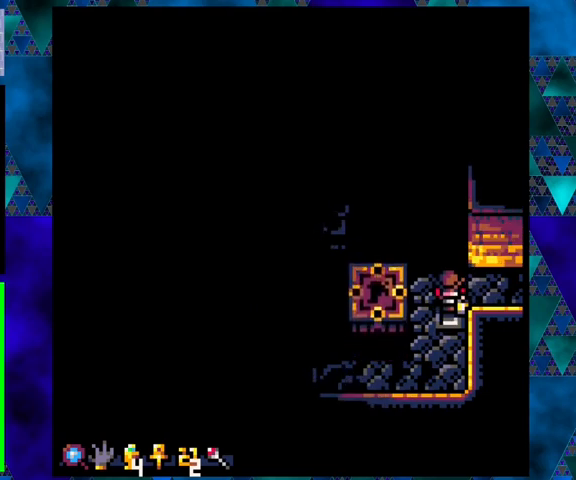
{"buttons": [], "left_stick": "center", "events": []}
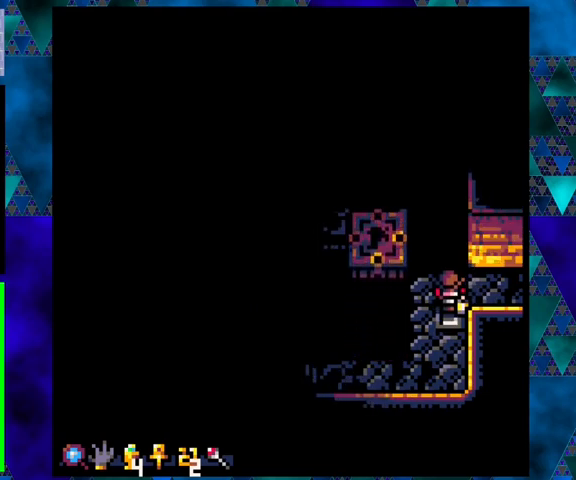
{"buttons": ["B", "DPAD_DOWN"], "left_stick": "center", "events": [[367, "DPAD_DOWN", "down"], [433, "DPAD_LEFT", "down"], [467, "B", "down"], [467, "DPAD_LEFT", "up"]]}
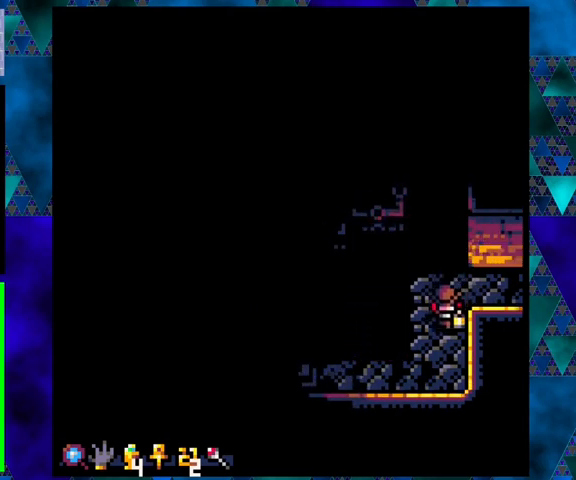
{"buttons": [], "left_stick": "center", "events": [[167, "B", "up"], [467, "DPAD_DOWN", "up"]]}
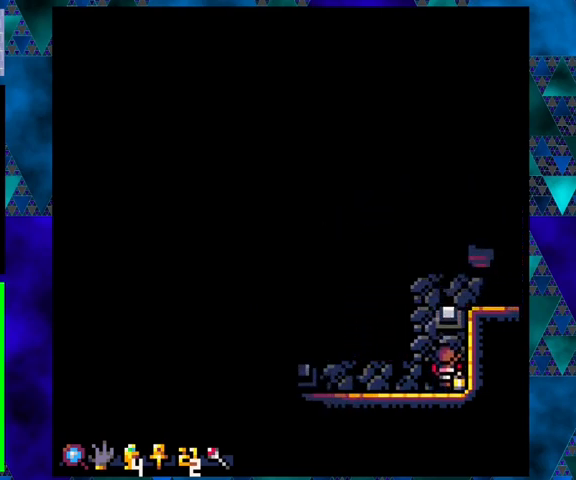
{"buttons": ["DPAD_UP"], "left_stick": "center", "events": [[167, "DPAD_UP", "down"]]}
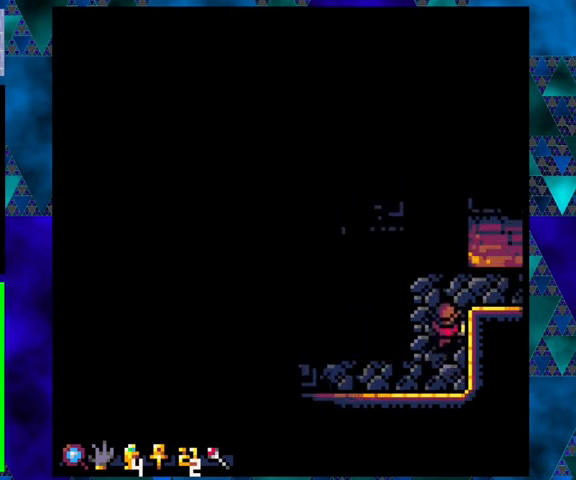
{"buttons": ["DPAD_DOWN"], "left_stick": "center", "events": [[167, "DPAD_DOWN", "down"], [167, "DPAD_UP", "up"]]}
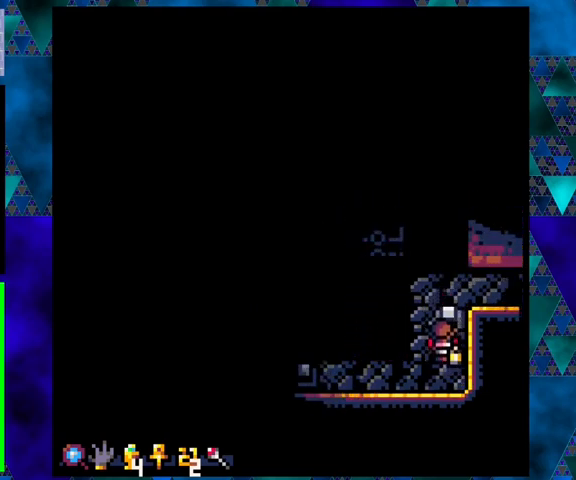
{"buttons": ["DPAD_UP"], "left_stick": "center", "events": [[200, "DPAD_DOWN", "up"], [300, "DPAD_UP", "down"]]}
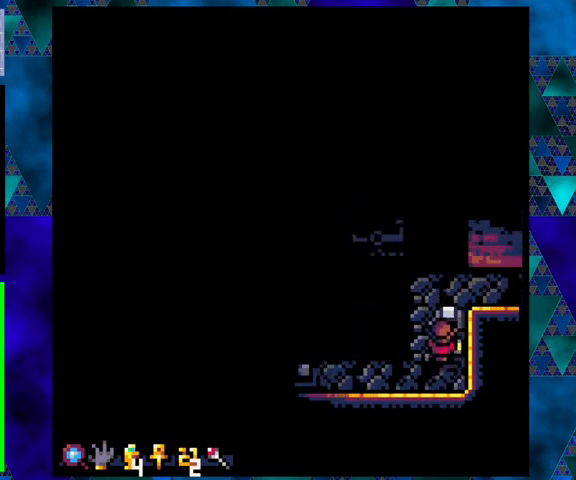
{"buttons": [], "left_stick": "center", "events": [[300, "DPAD_UP", "up"]]}
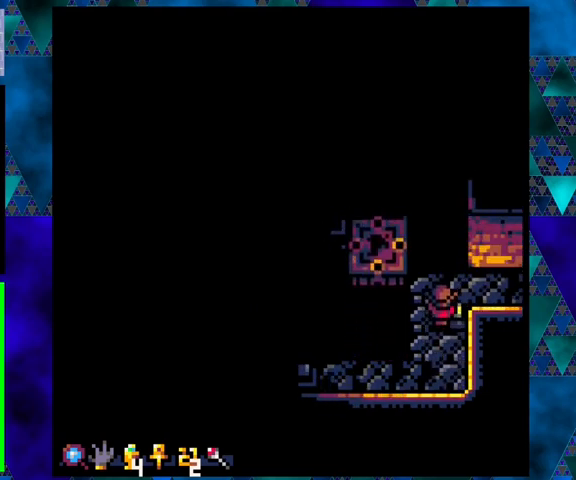
{"buttons": [], "left_stick": "center", "events": []}
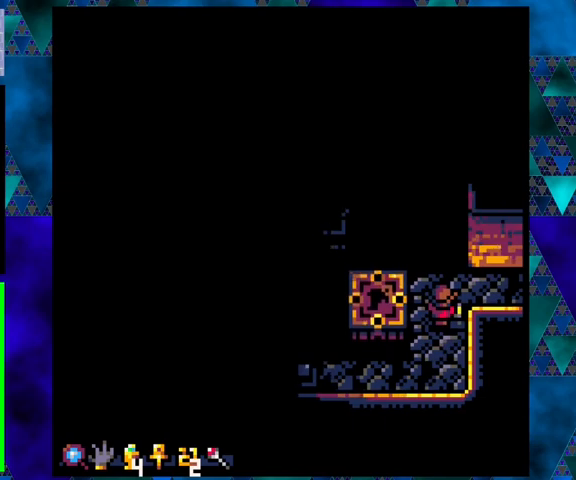
{"buttons": [], "left_stick": "center", "events": []}
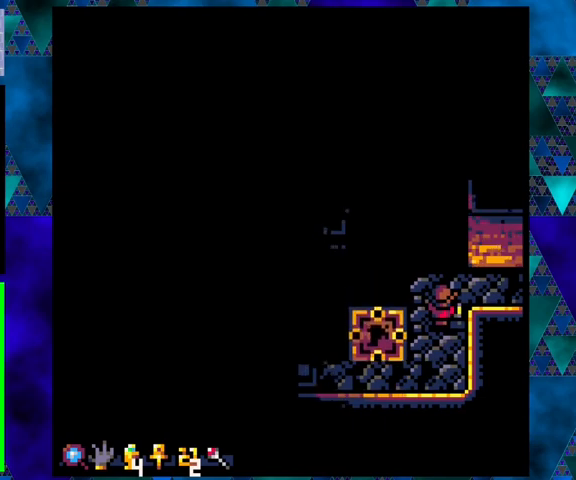
{"buttons": [], "left_stick": "center", "events": []}
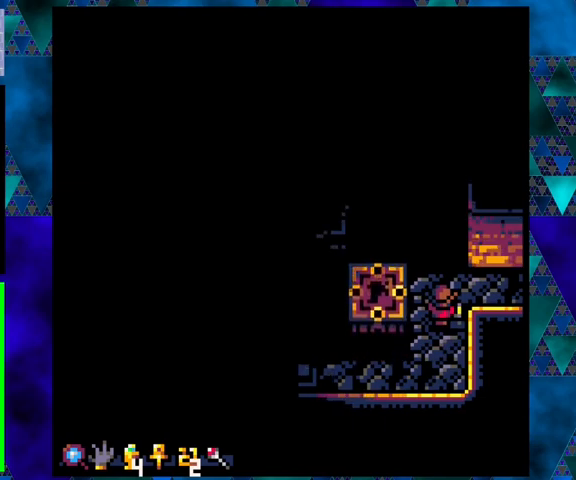
{"buttons": [], "left_stick": "center", "events": []}
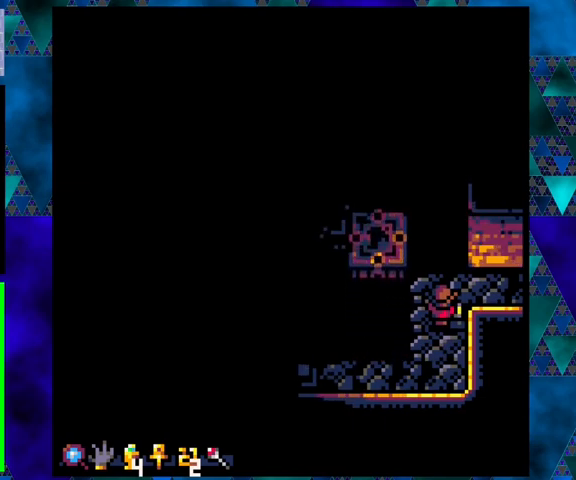
{"buttons": ["B", "DPAD_DOWN"], "left_stick": "center", "events": [[367, "DPAD_DOWN", "down"], [433, "B", "down"]]}